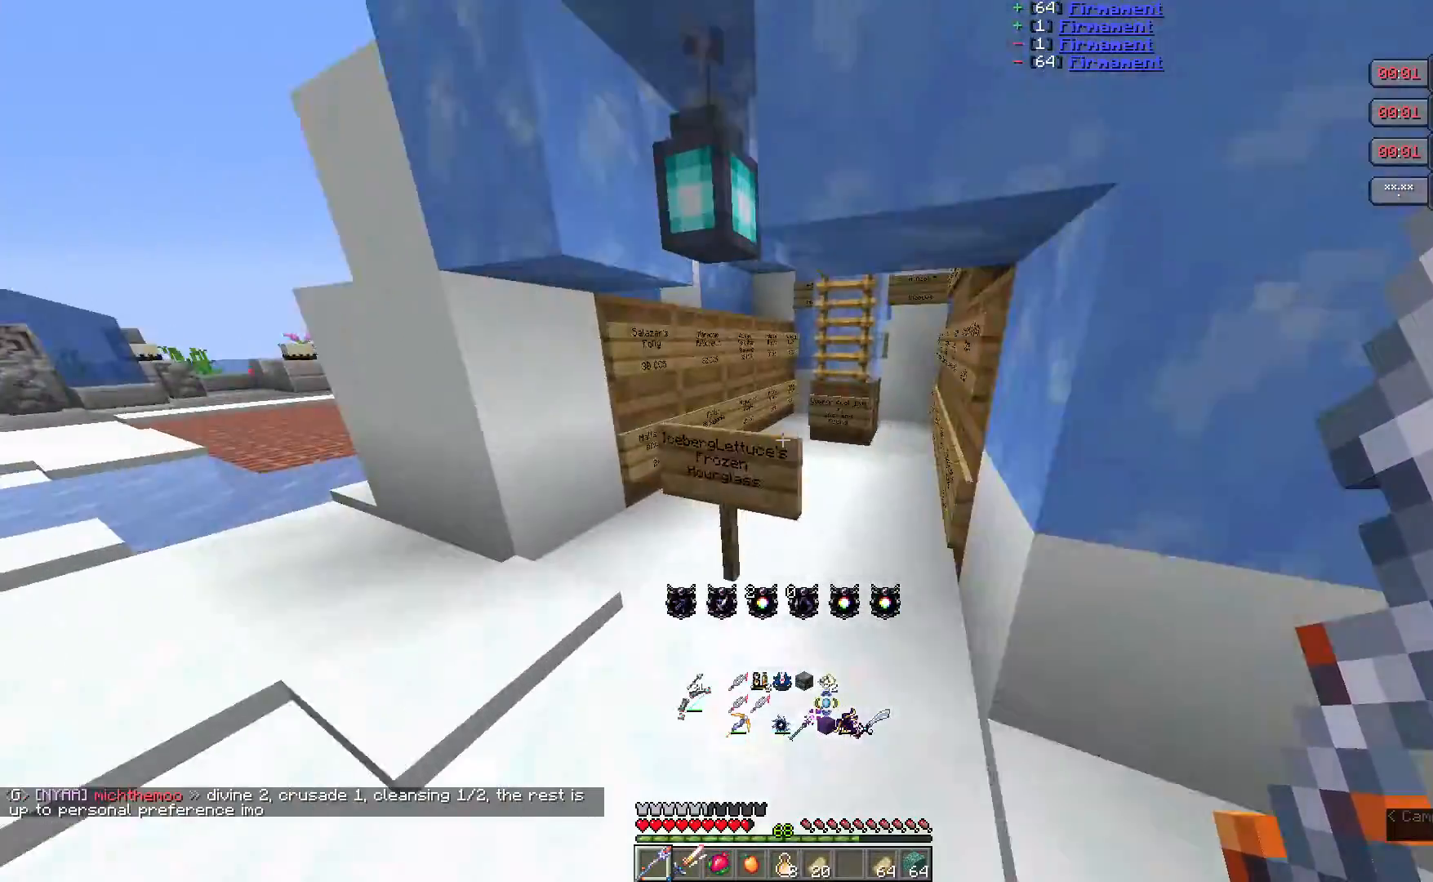
Gameplay with keyboard and mouse; each line is a JSON object with the keys and mouse buttons held at the frame after it. "events" lists presses ("down") and releases ("up") of "a", "d", "s", "w", "mouse_left" and "mouse_right" between this image and that frame as [ms after this image, input, new state], when the widget could be followed in between. "mouse_left", "mouse_right" = the "left", "right" buttons of the "mouse" list. No other keys are recorded. Fast repeated clicks can show as one long hold. Mouse movement is not recorded.
{"keys": [], "mouse": [], "events": [[233, "w", "up"]]}
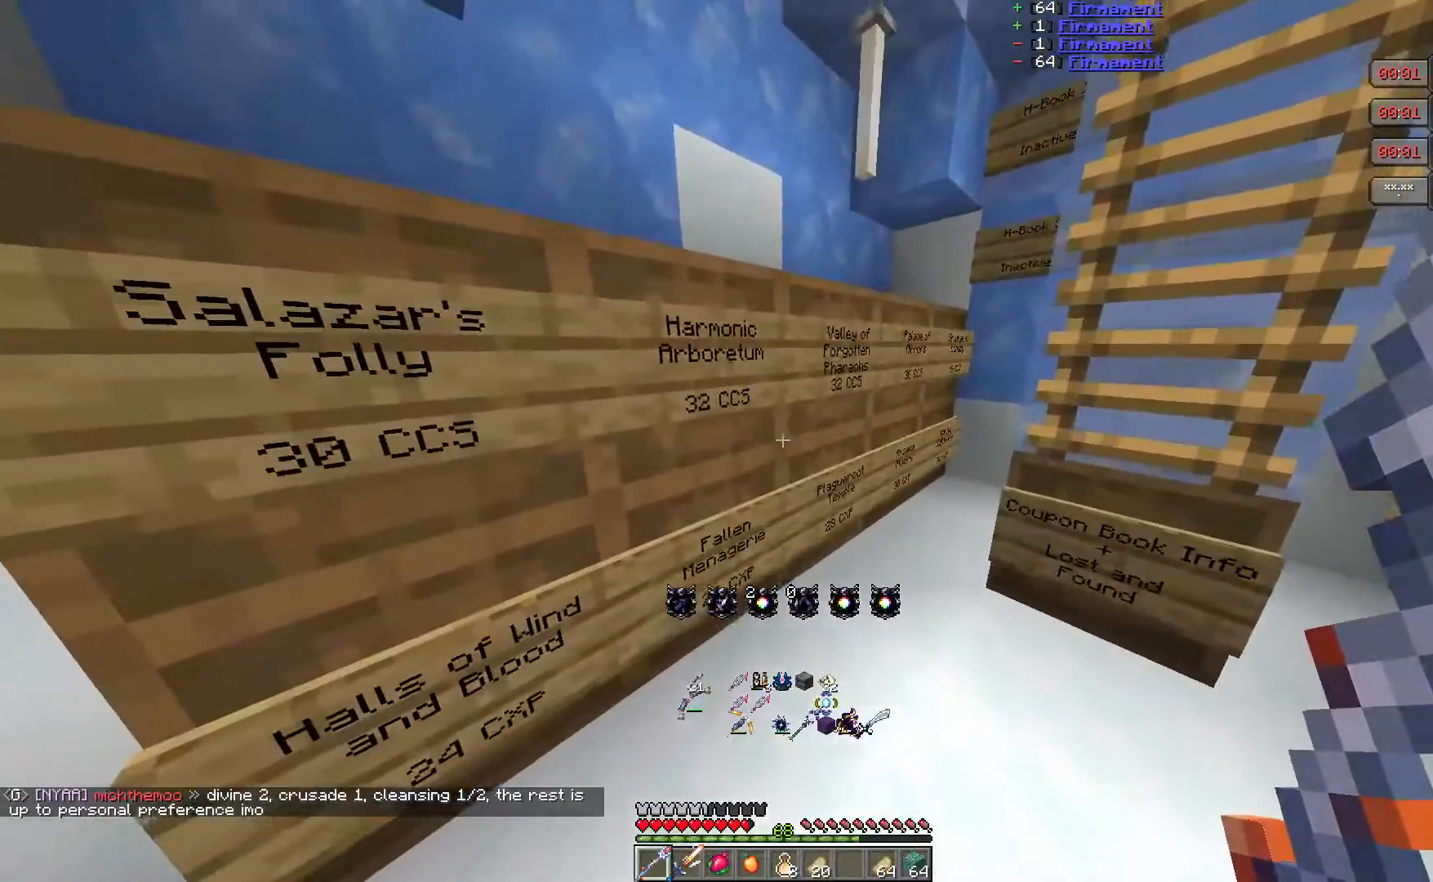
{"keys": [], "mouse": [], "events": [[217, "mouse_right", "down"], [400, "mouse_right", "up"]]}
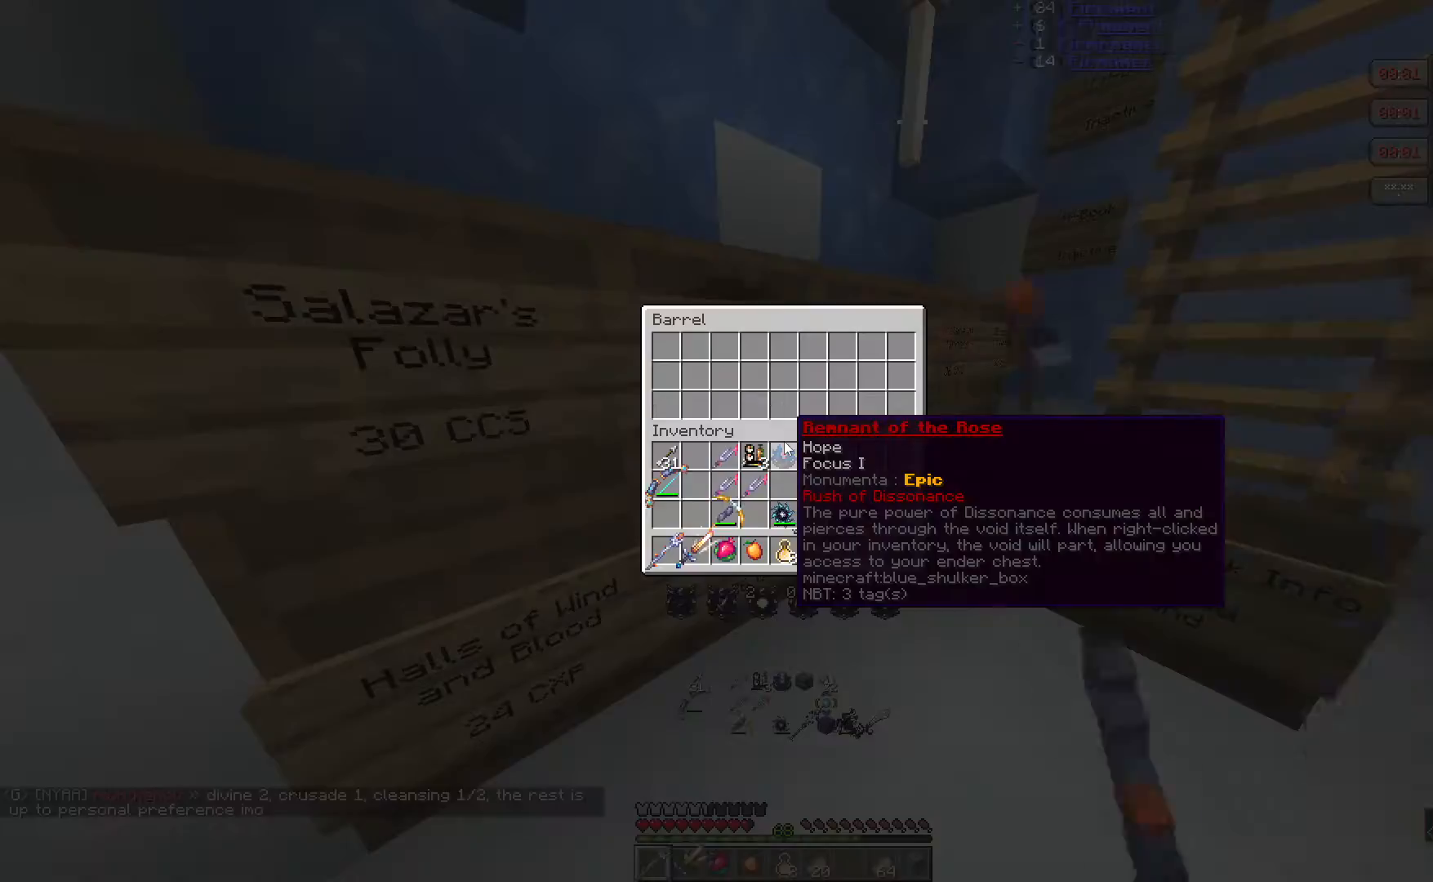
{"keys": [], "mouse": []}
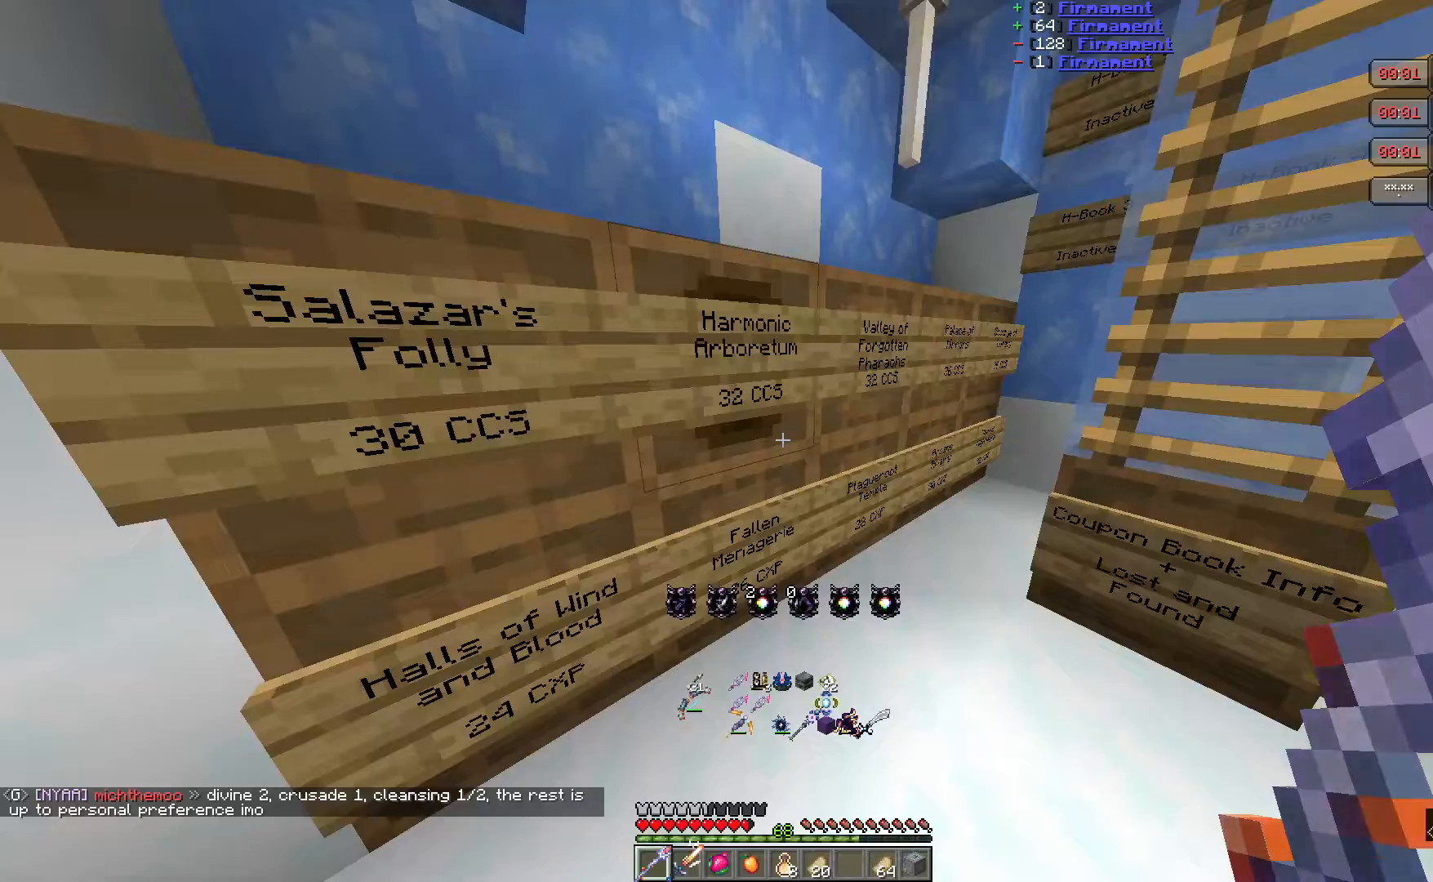
{"keys": [], "mouse": [], "events": [[217, "mouse_right", "down"], [417, "mouse_right", "up"]]}
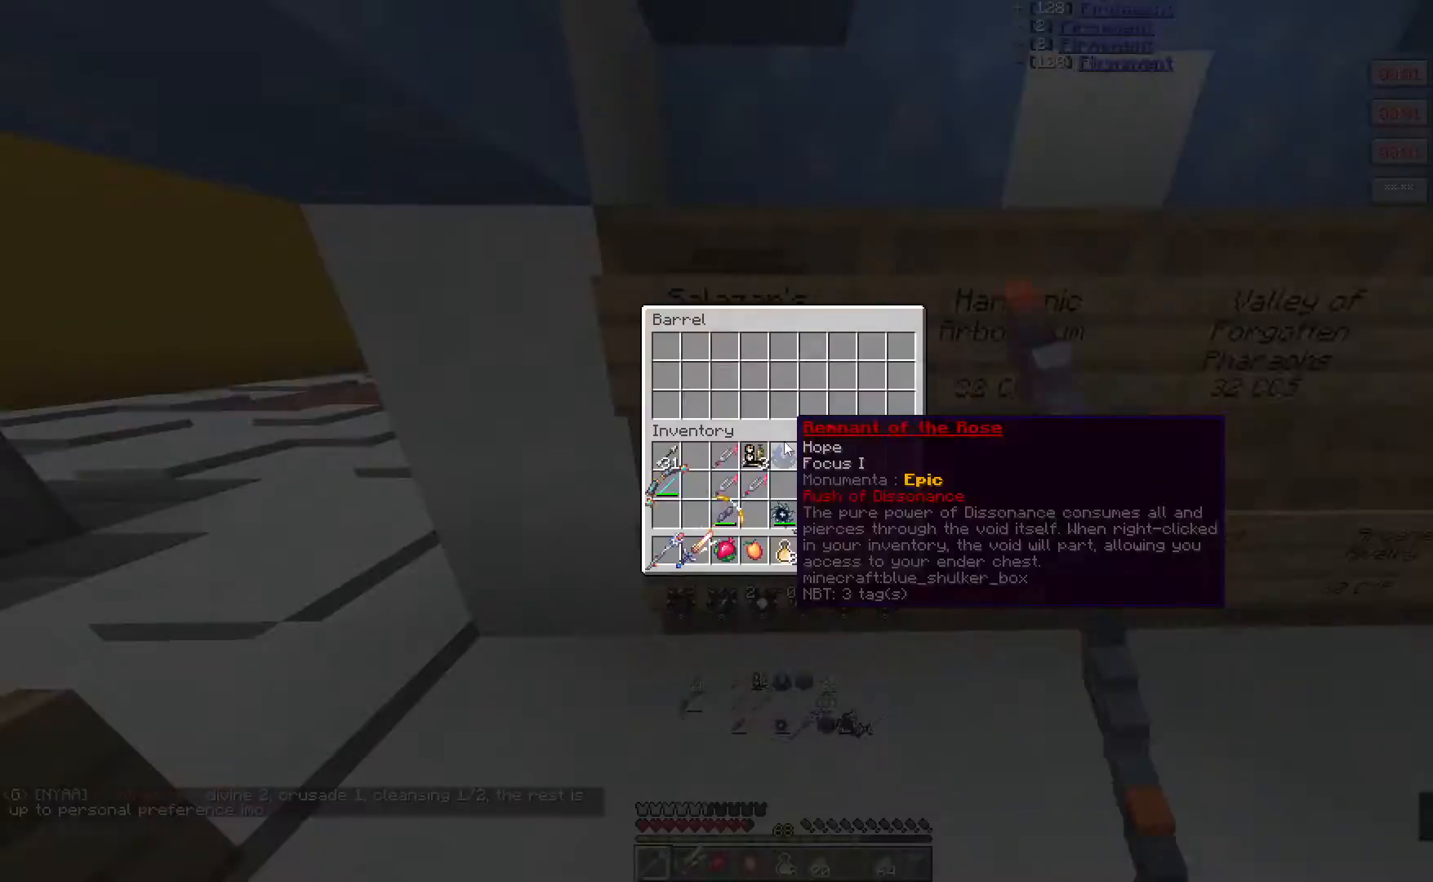
{"keys": [], "mouse": [], "events": [[300, "mouse_right", "down"], [500, "mouse_right", "up"]]}
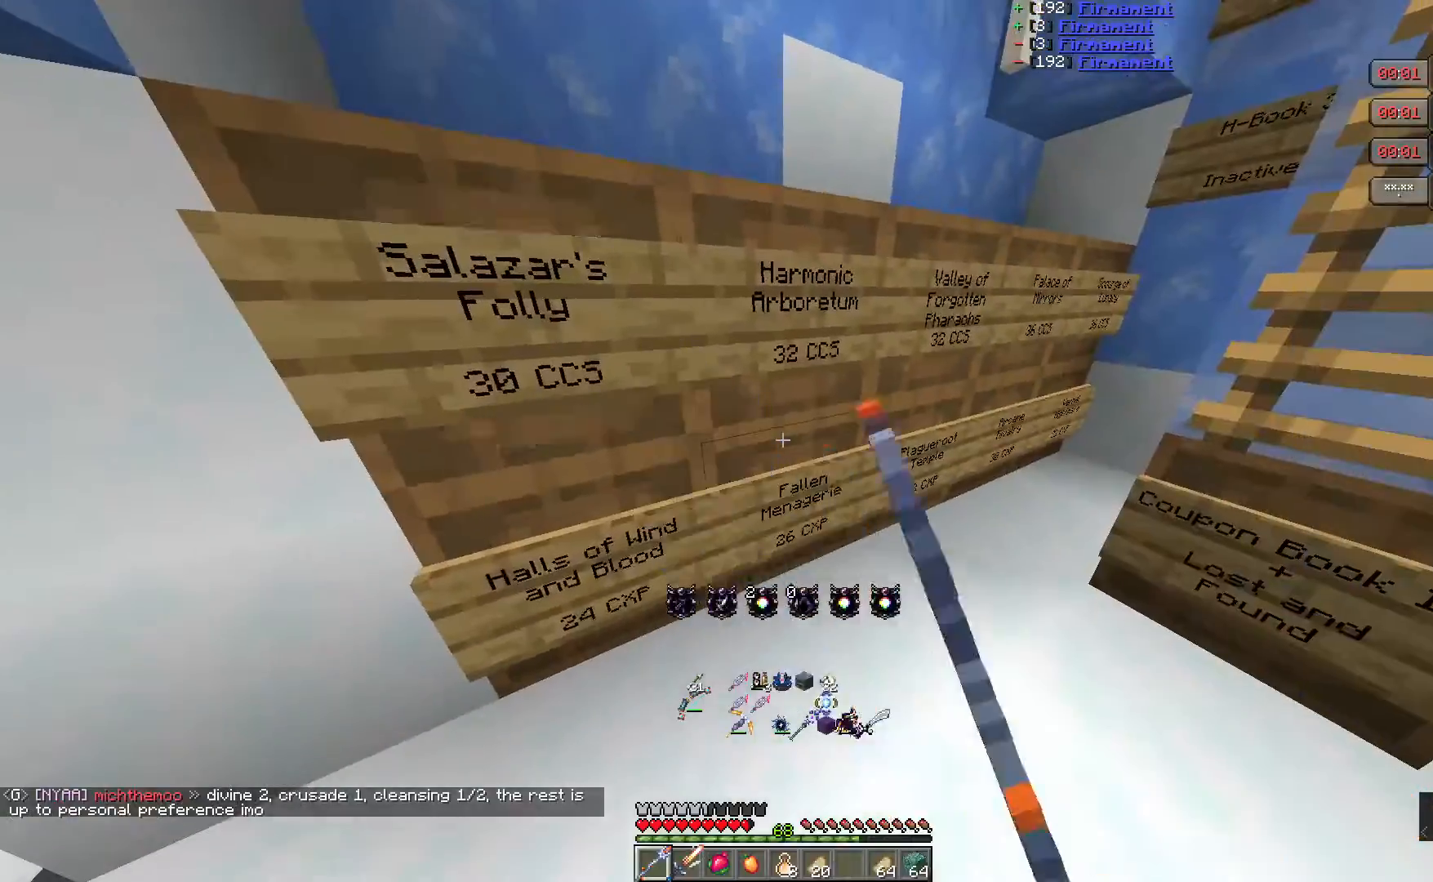
{"keys": [], "mouse": ["right"], "events": [[400, "mouse_right", "down"]]}
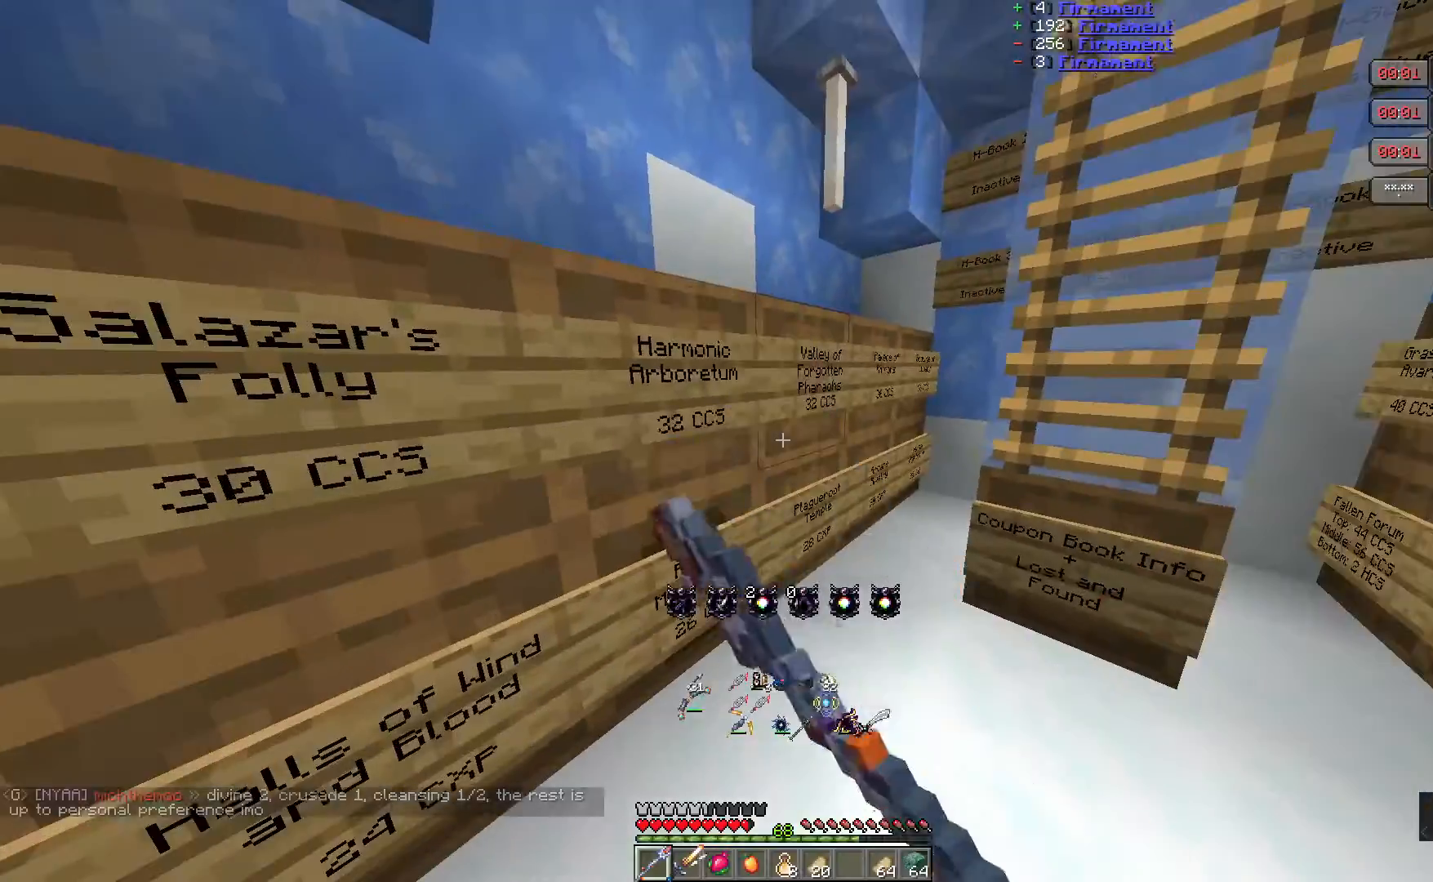
{"keys": [], "mouse": ["right"]}
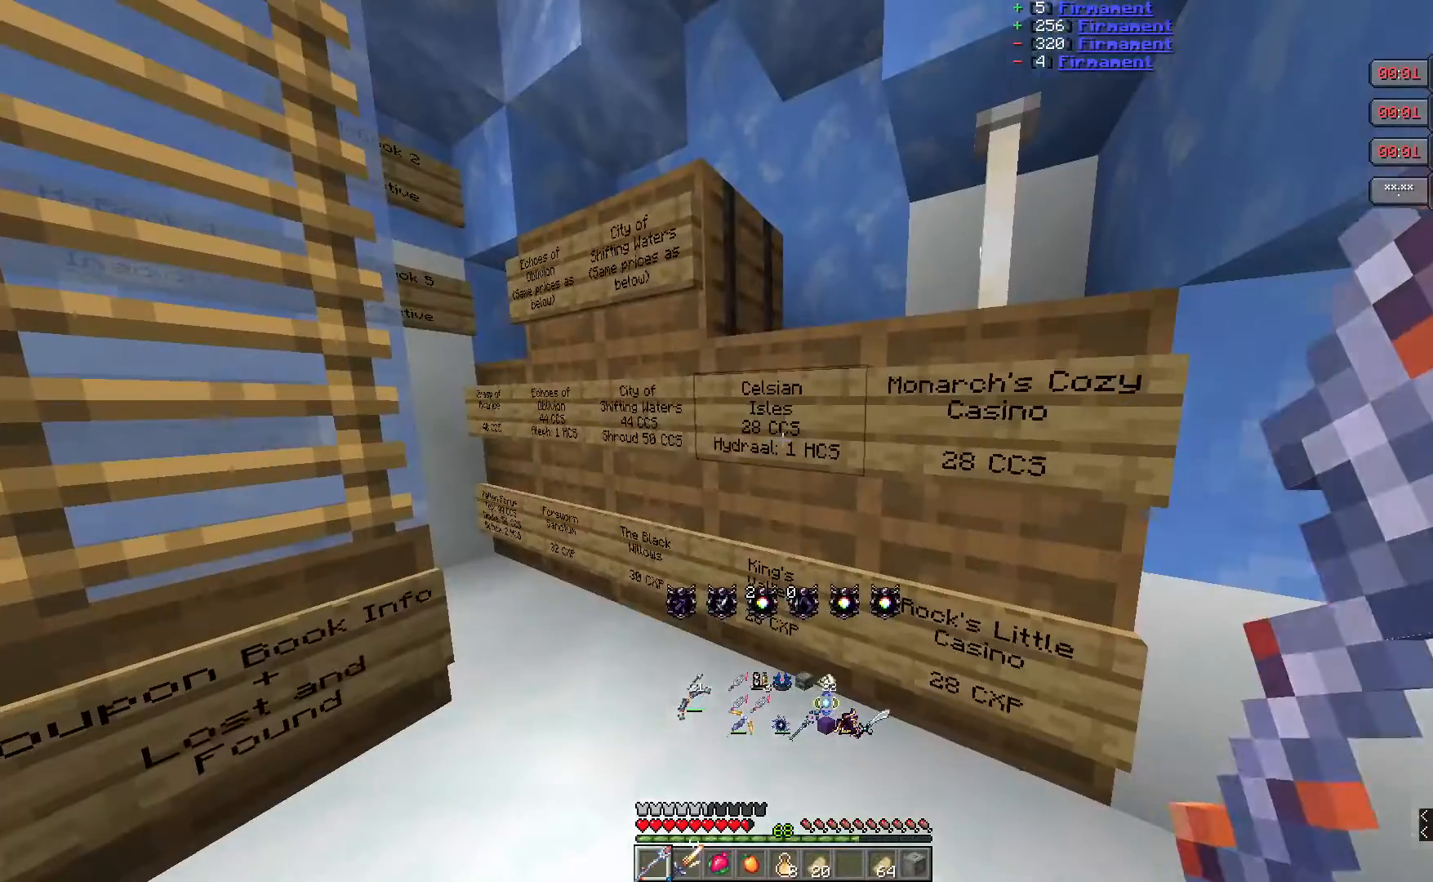
{"keys": [], "mouse": ["right"], "events": [[200, "mouse_right", "up"], [467, "mouse_right", "down"]]}
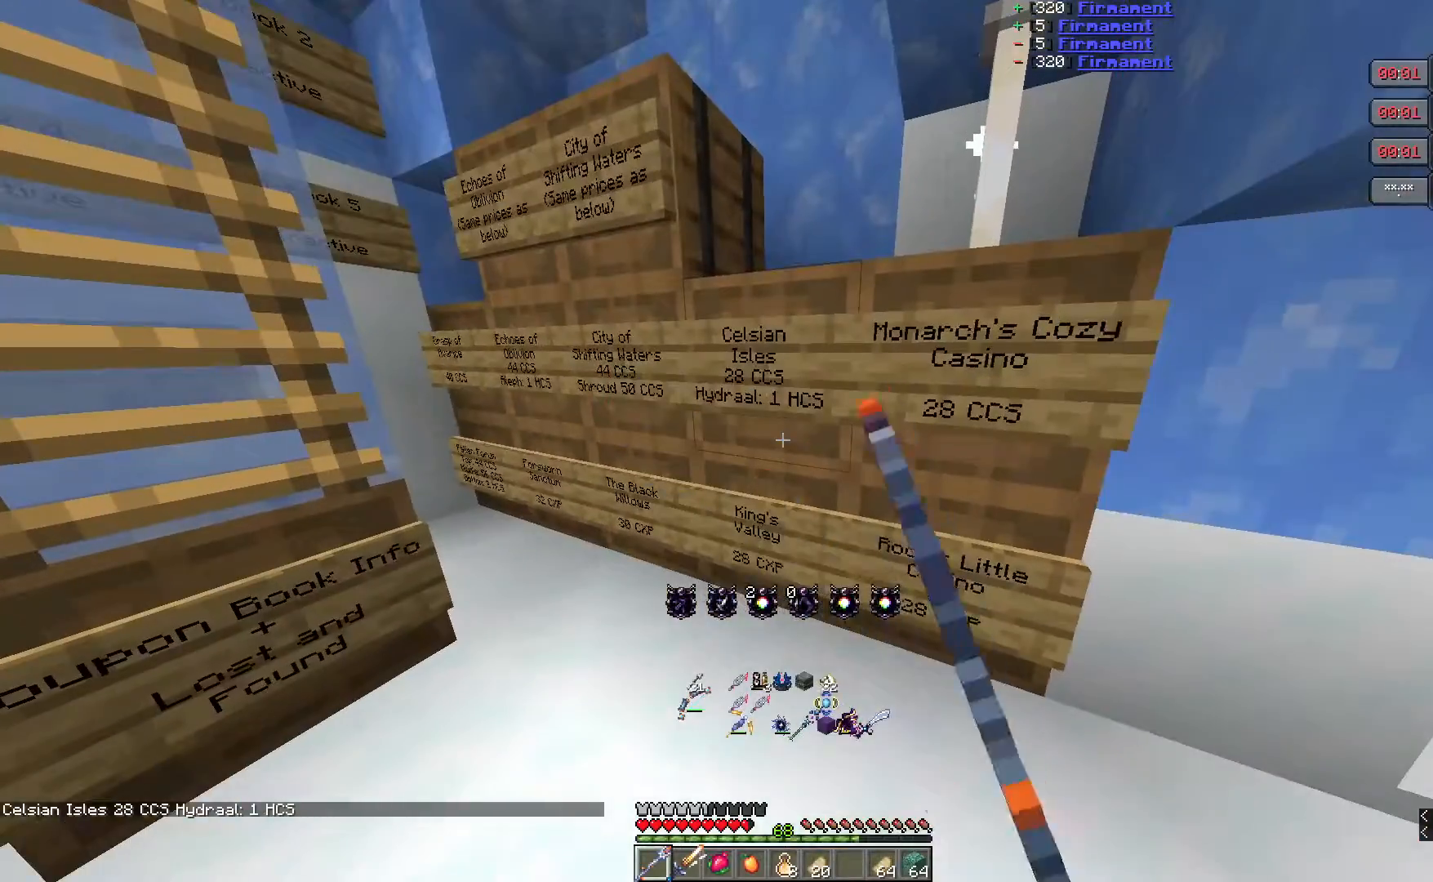
{"keys": [], "mouse": [], "events": [[183, "mouse_right", "up"]]}
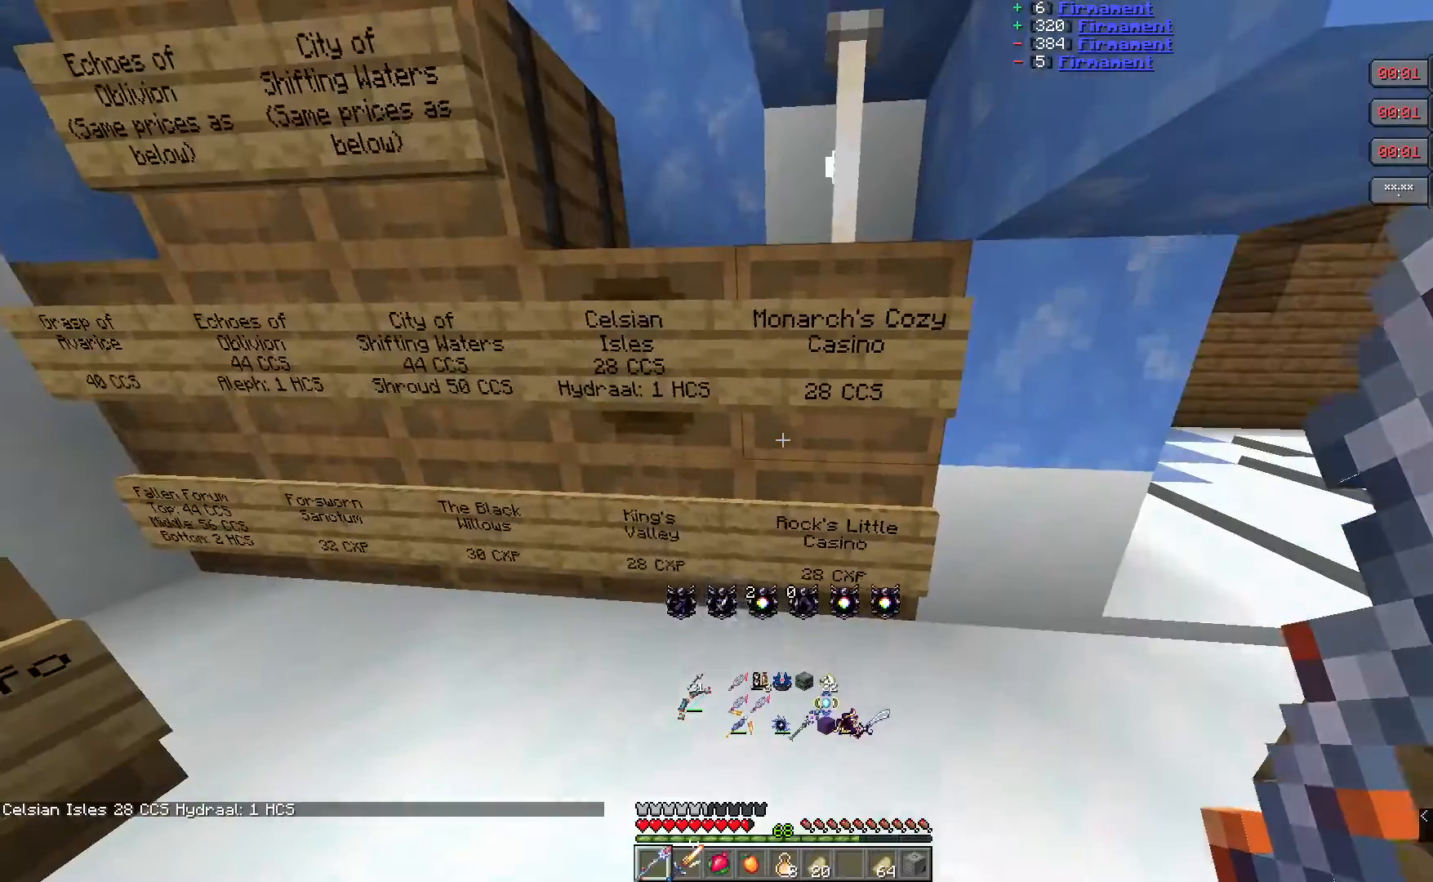
{"keys": [], "mouse": []}
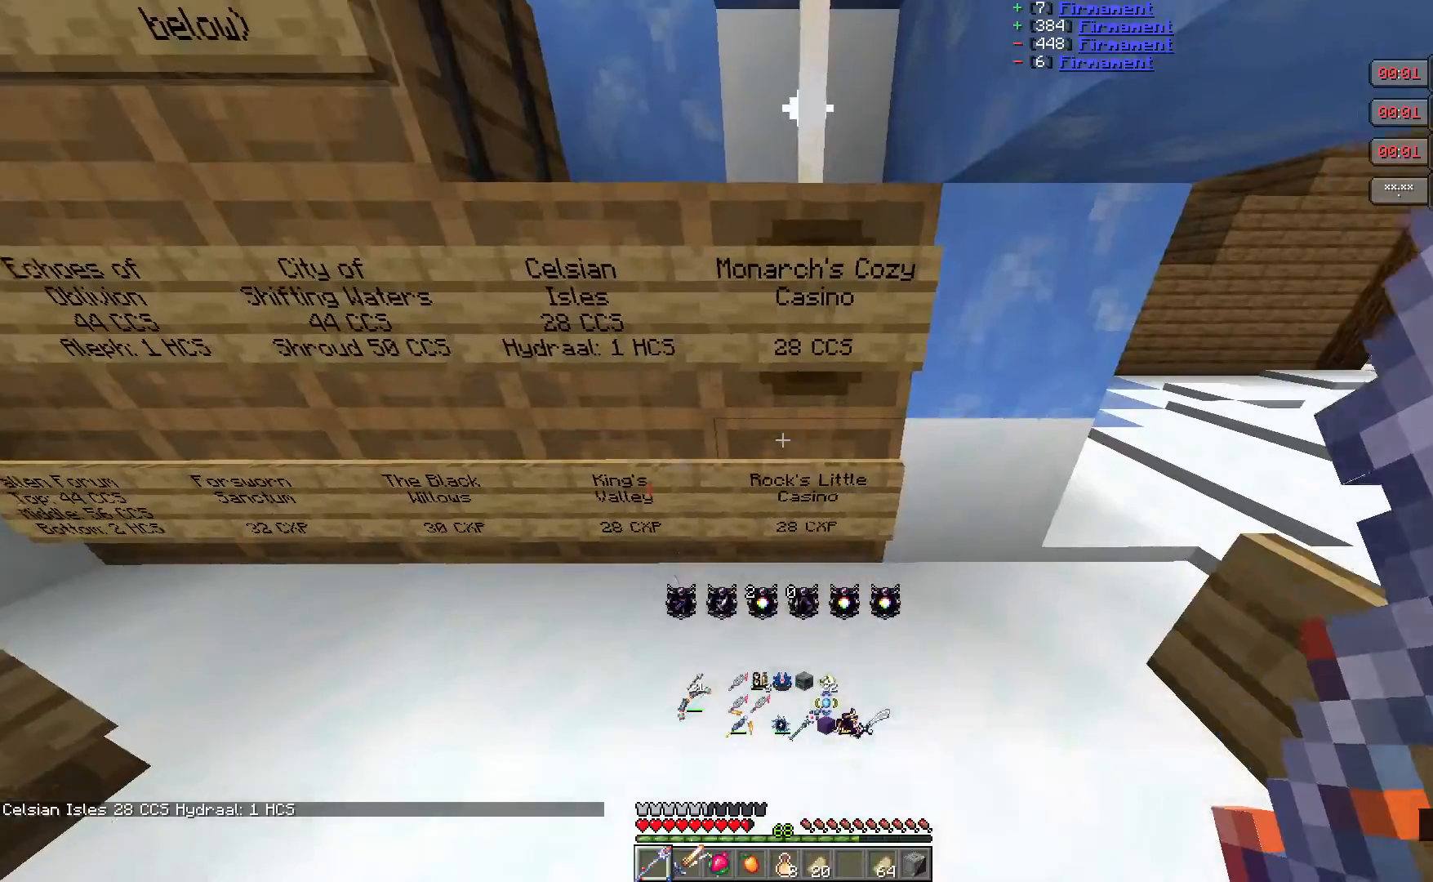
{"keys": [], "mouse": [], "events": [[67, "mouse_right", "down"], [167, "d", "down"], [233, "mouse_right", "up"], [383, "d", "up"]]}
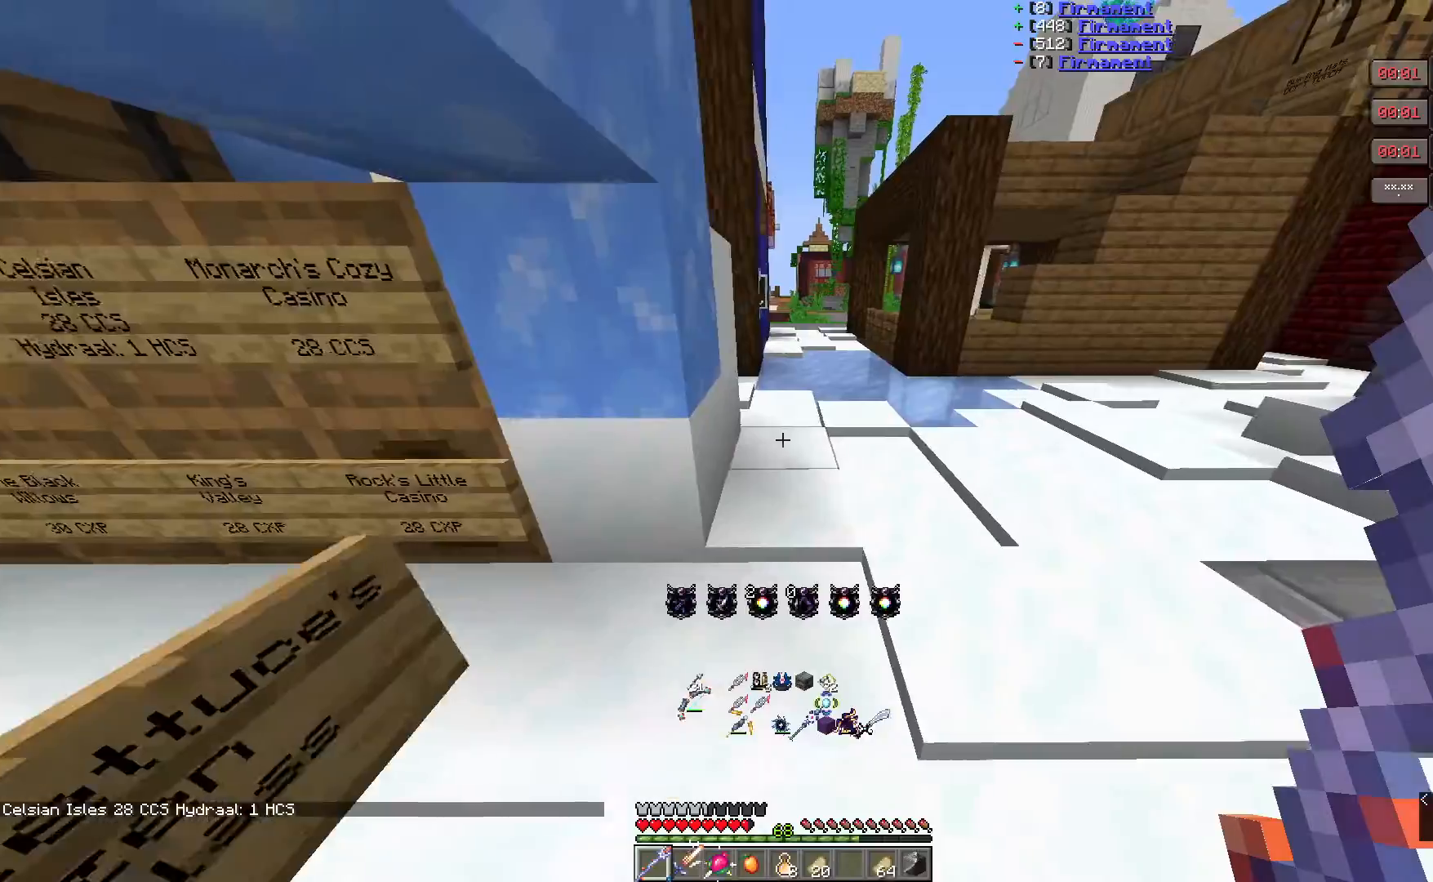
{"keys": ["s"], "mouse": [], "events": [[33, "w", "down"], [433, "w", "up"], [483, "s", "down"]]}
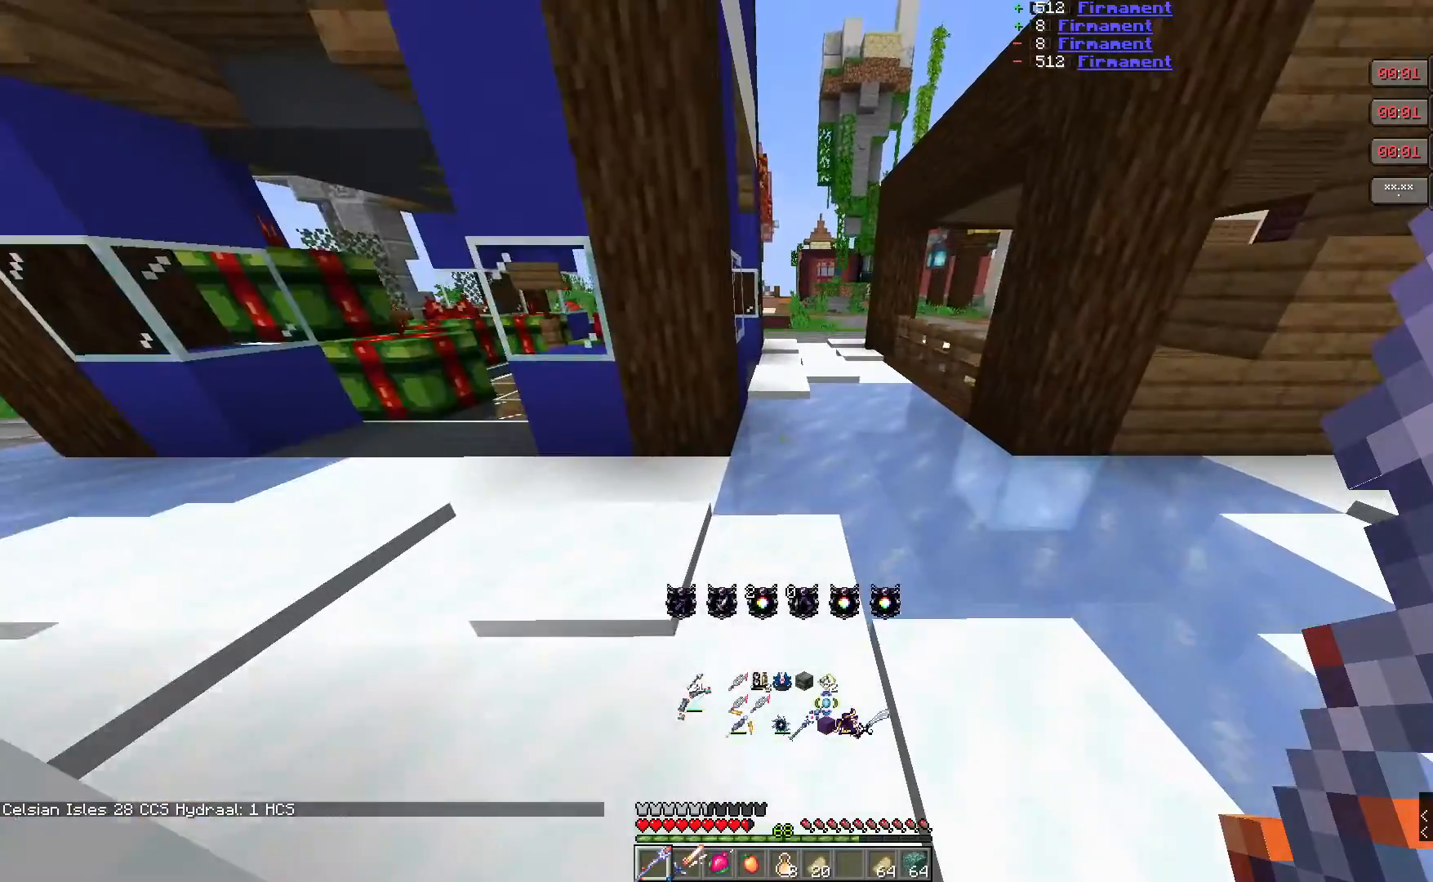
{"keys": ["a"], "mouse": [], "events": [[300, "a", "down"], [367, "s", "up"]]}
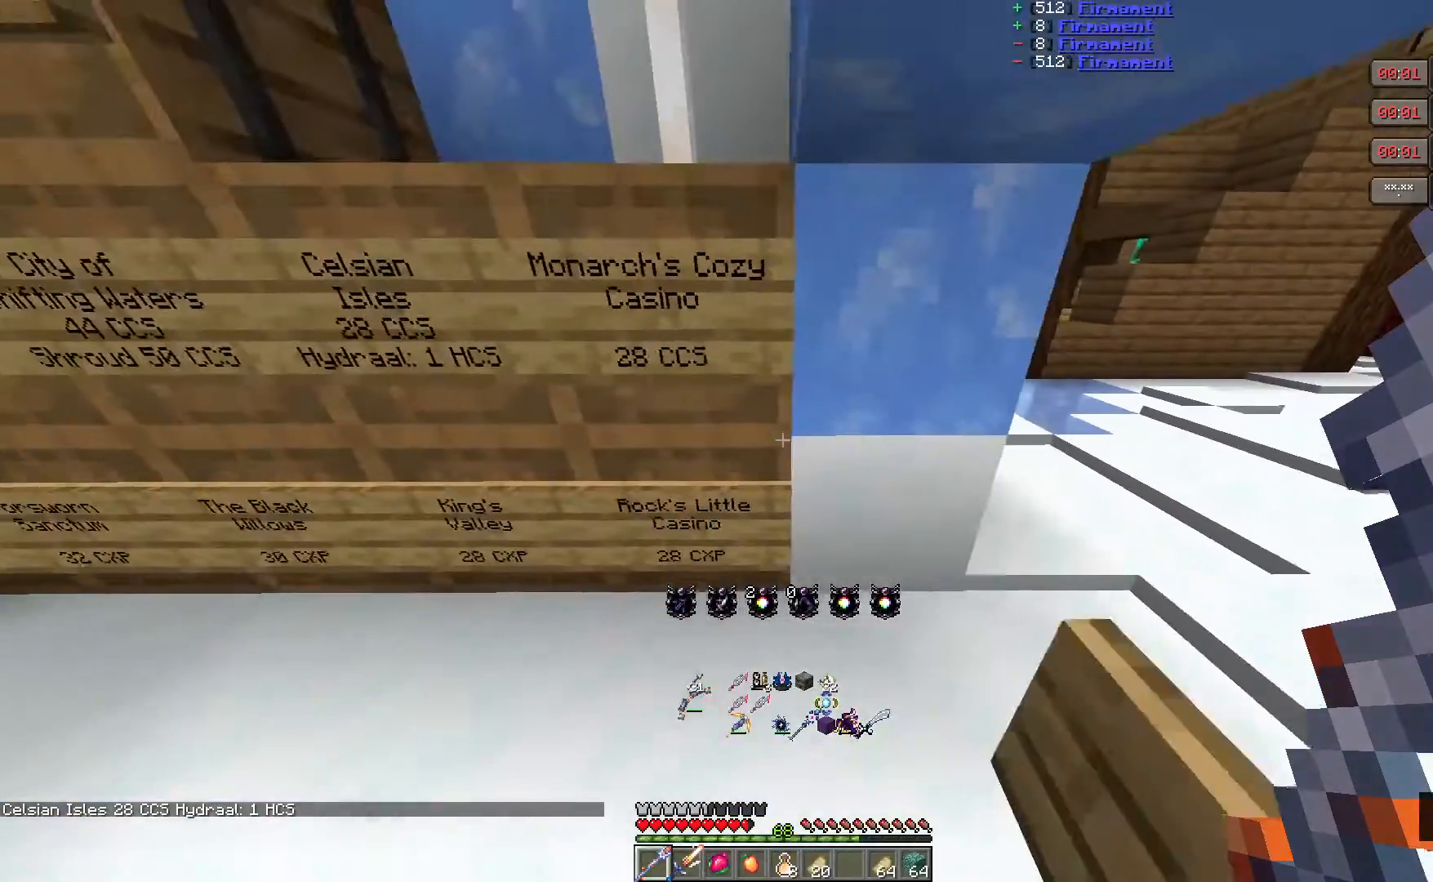
{"keys": [], "mouse": [], "events": [[33, "a", "up"]]}
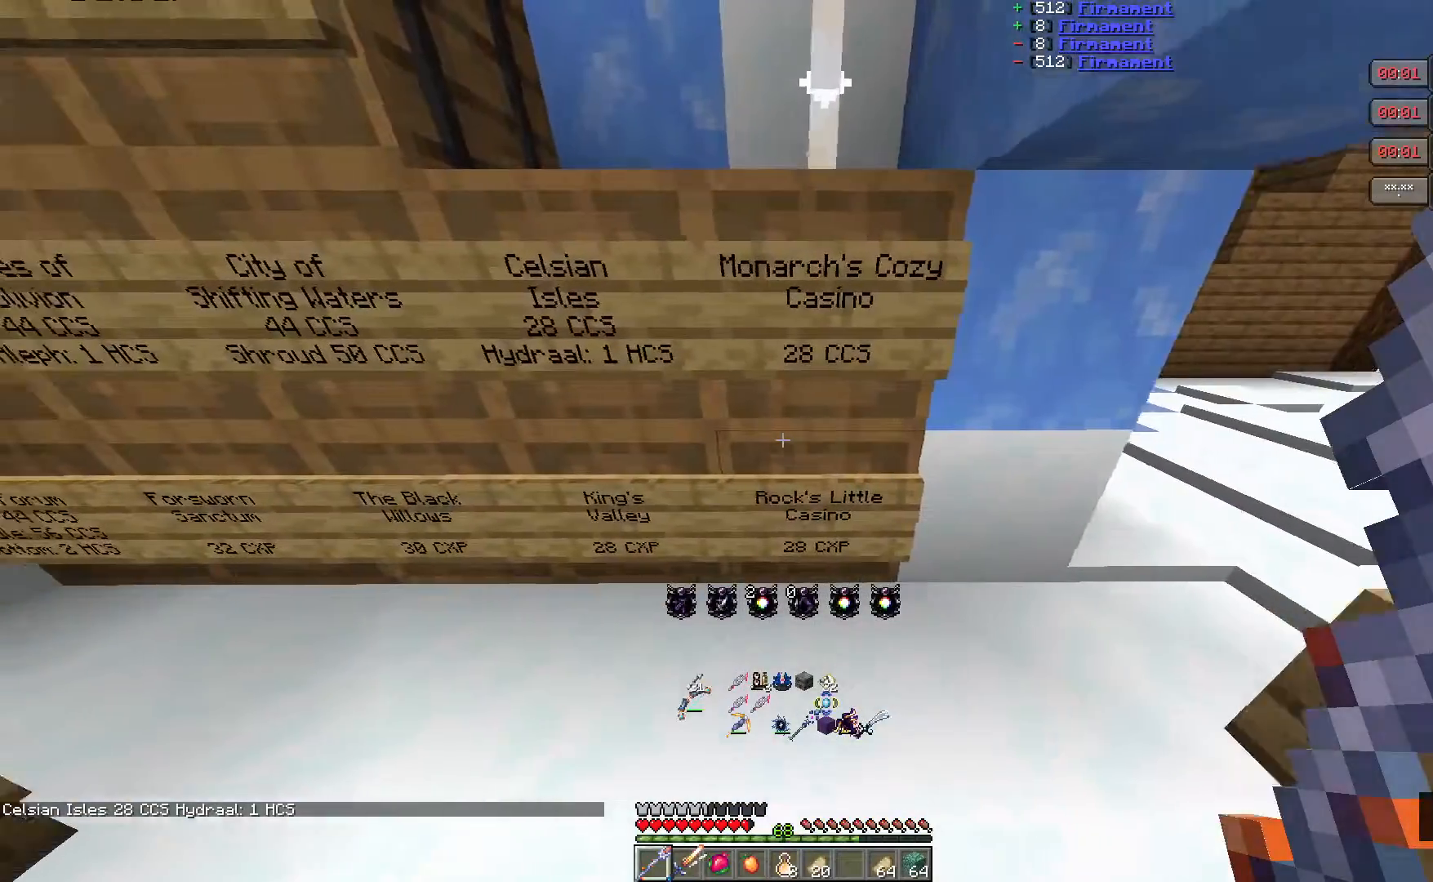
{"keys": [], "mouse": [], "events": [[17, "a", "down"], [100, "a", "up"], [167, "mouse_right", "down"], [400, "mouse_right", "up"]]}
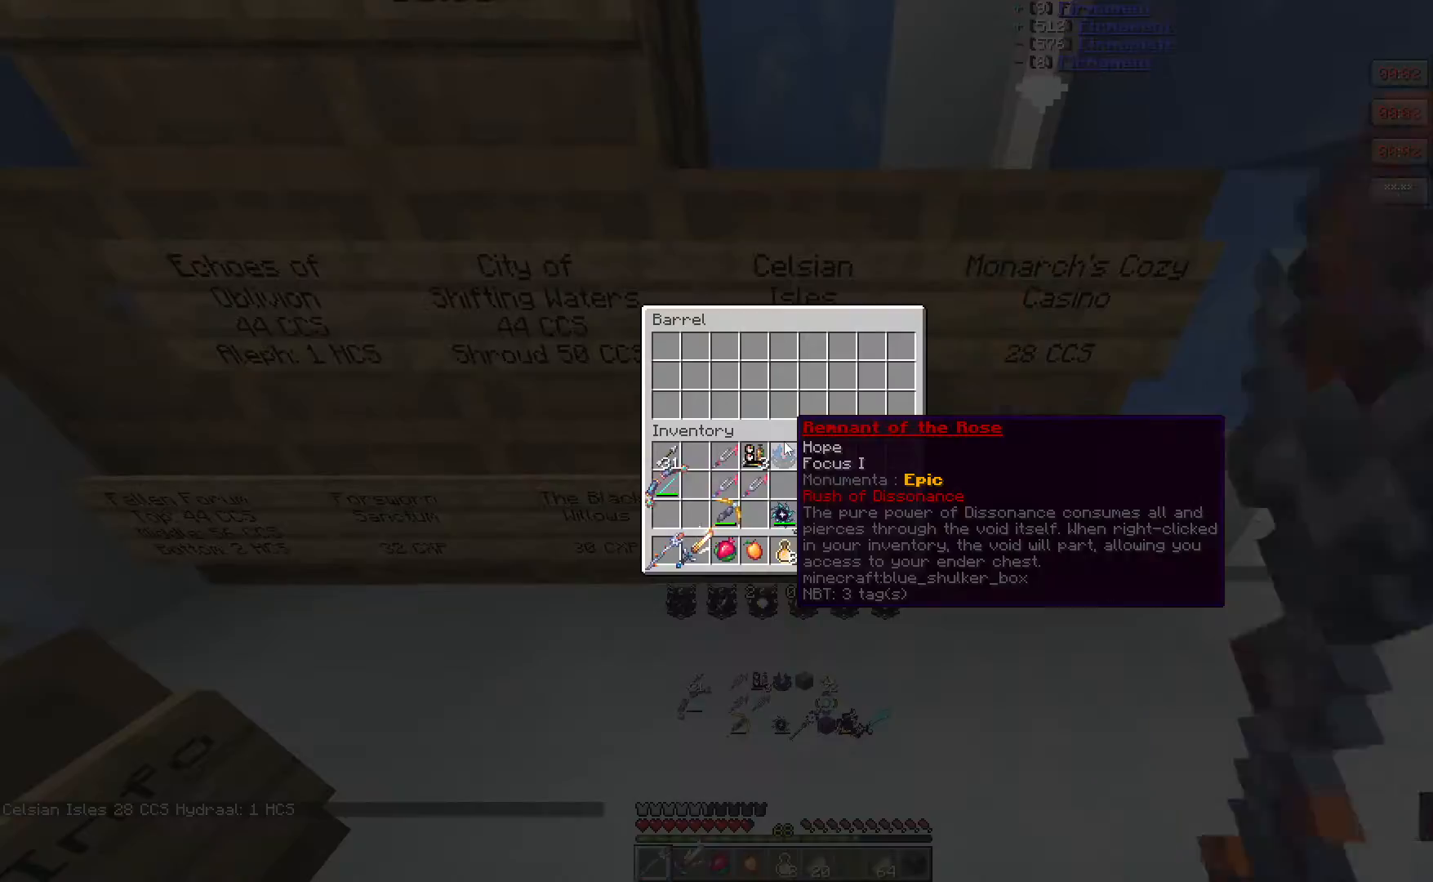
{"keys": [], "mouse": [], "events": [[283, "mouse_right", "down"], [467, "mouse_right", "up"]]}
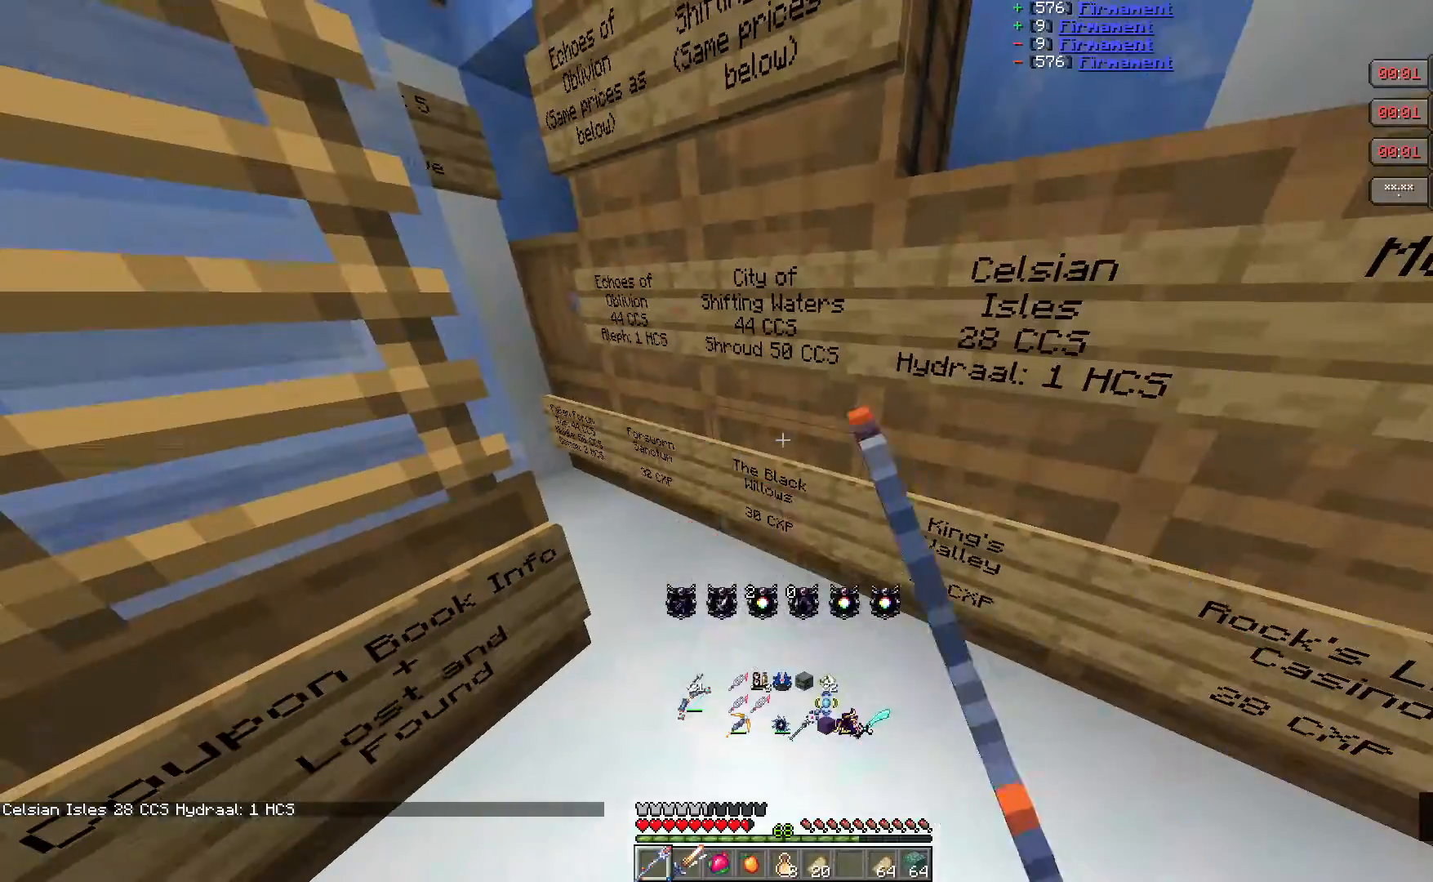
{"keys": [], "mouse": ["right"]}
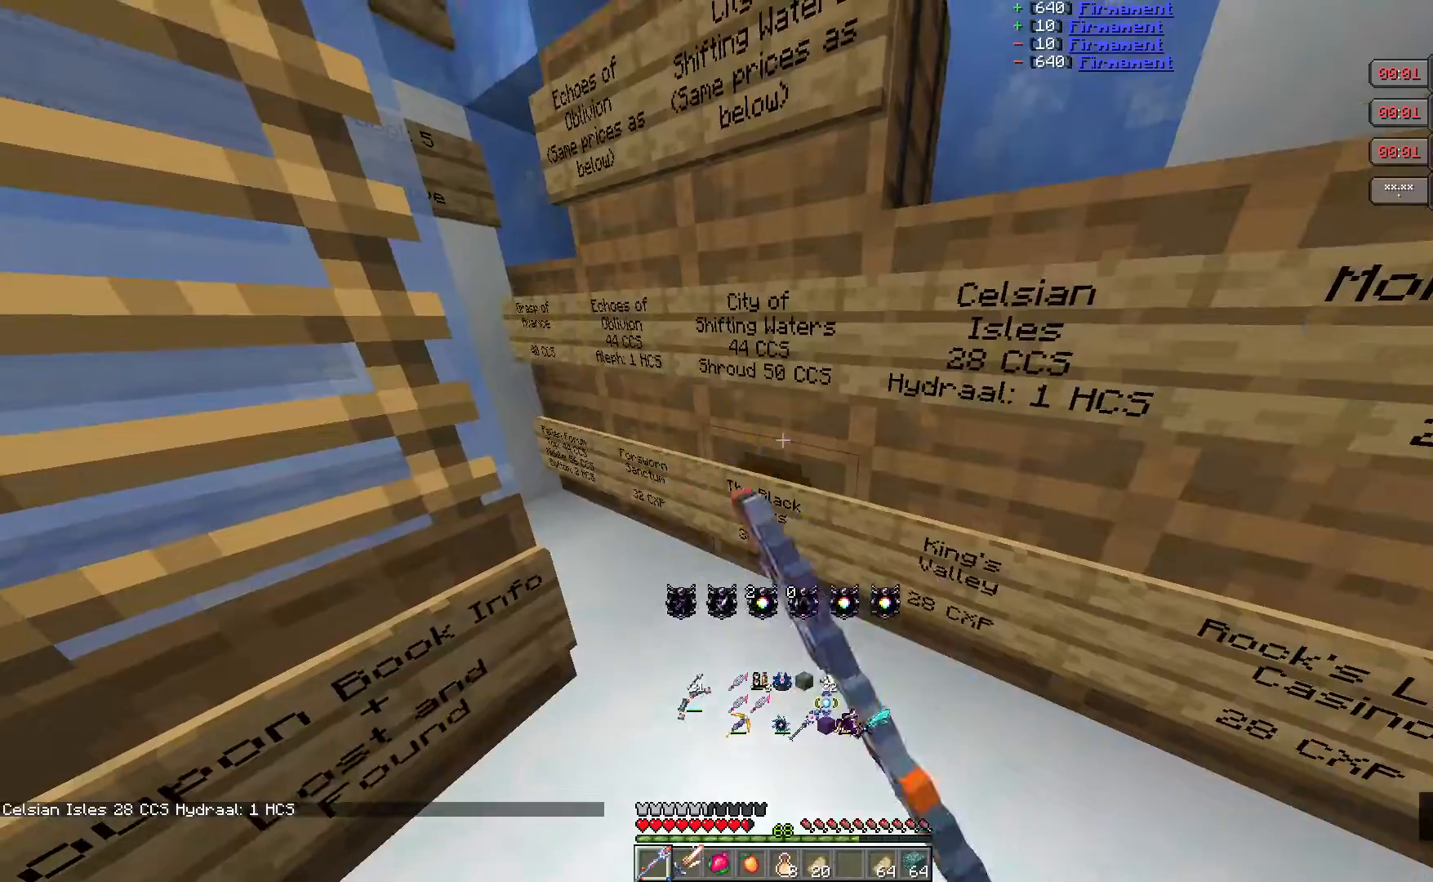
{"keys": [], "mouse": ["right"]}
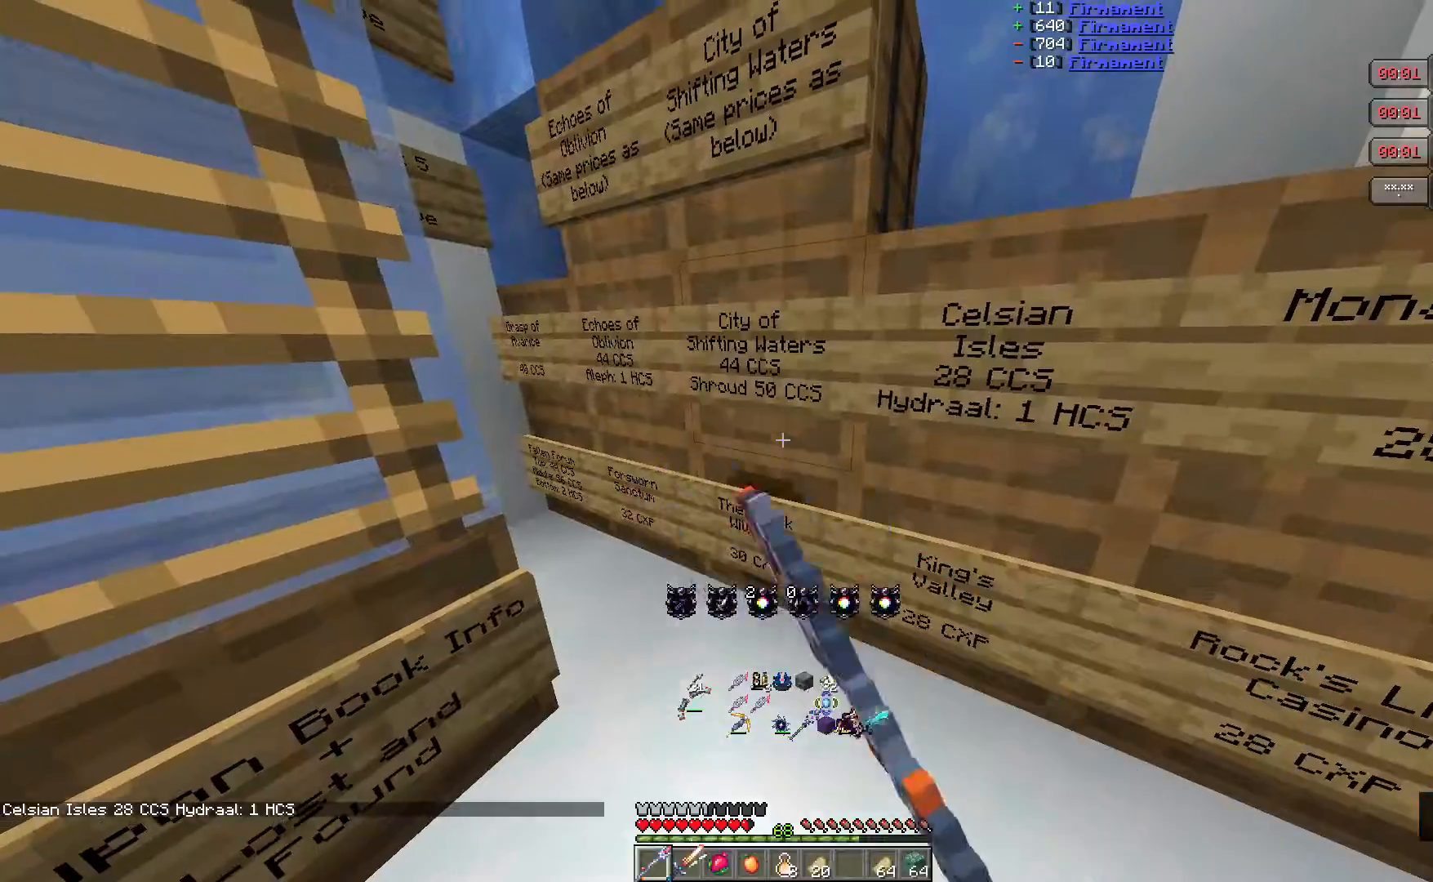
{"keys": ["d"], "mouse": []}
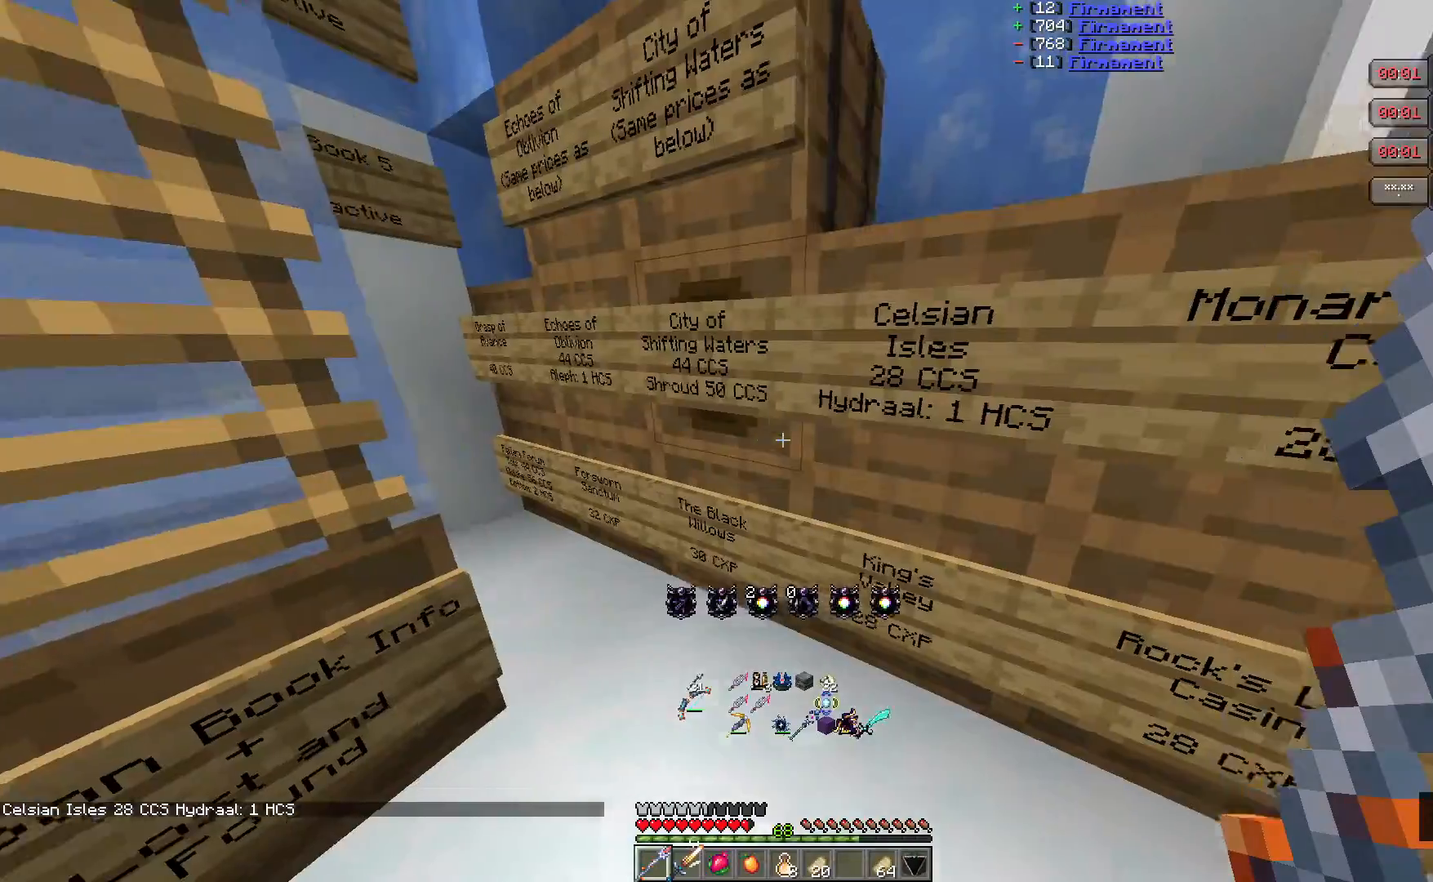
{"keys": ["d"], "mouse": [], "events": [[50, "d", "up"], [433, "d", "down"]]}
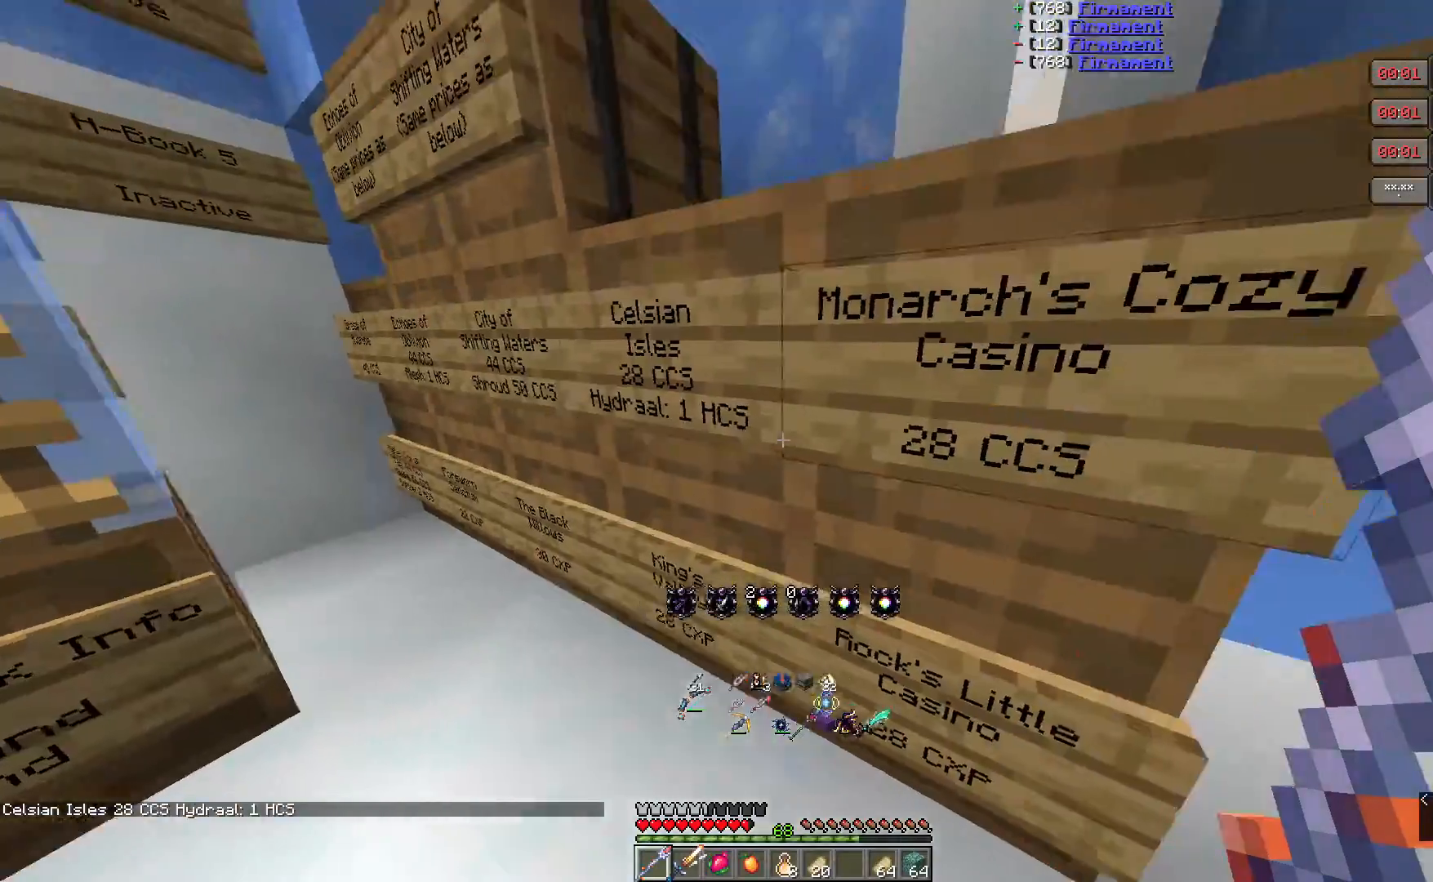
{"keys": ["w"], "mouse": [], "events": [[200, "w", "down"], [350, "d", "up"]]}
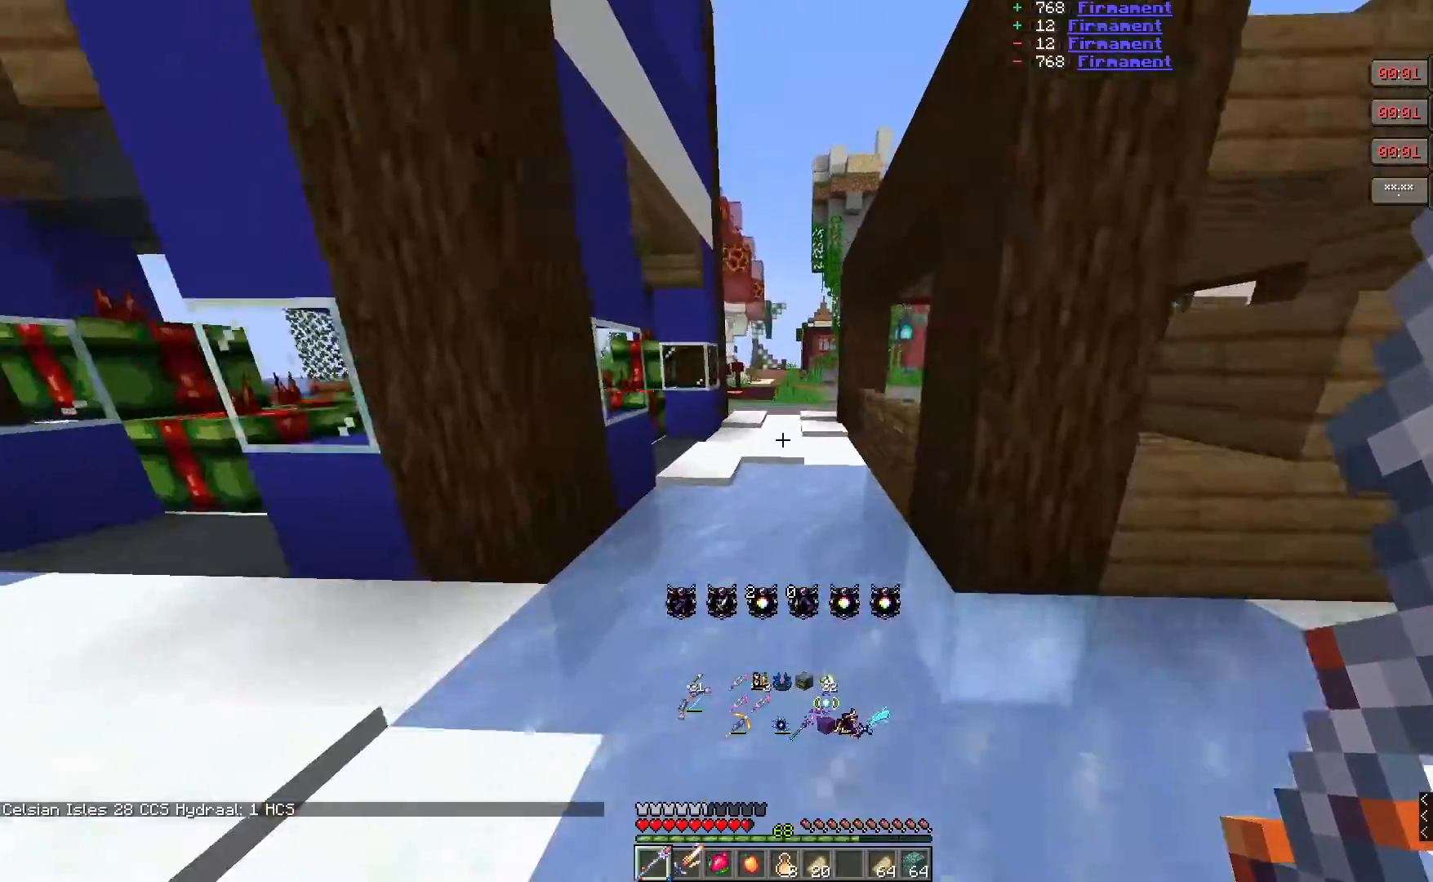
{"keys": ["w"], "mouse": [], "events": []}
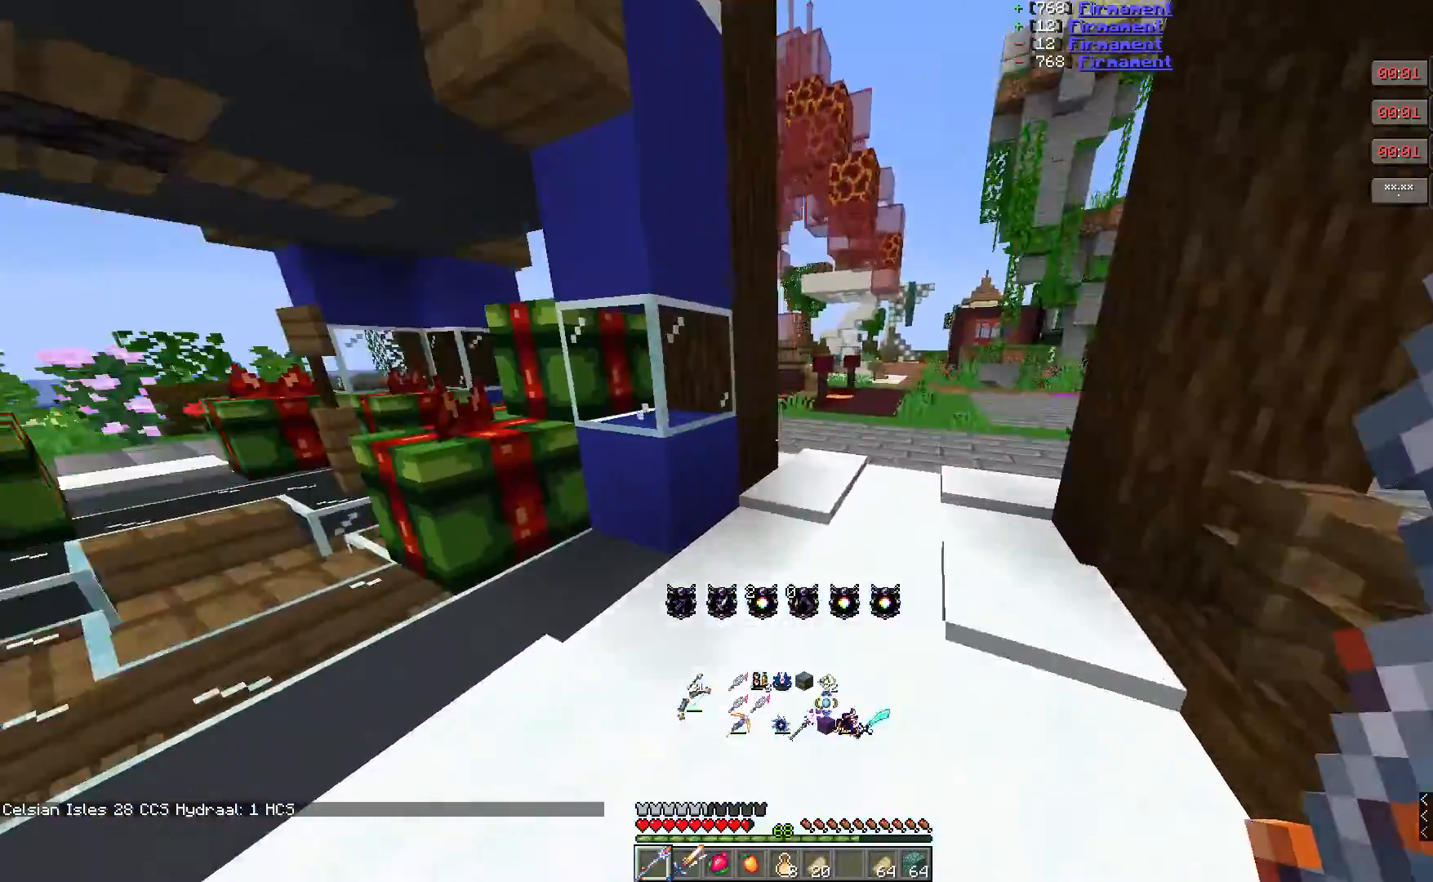
{"keys": [], "mouse": [], "events": [[150, "a", "down"], [150, "w", "up"], [267, "w", "down"], [417, "a", "up"], [450, "w", "up"]]}